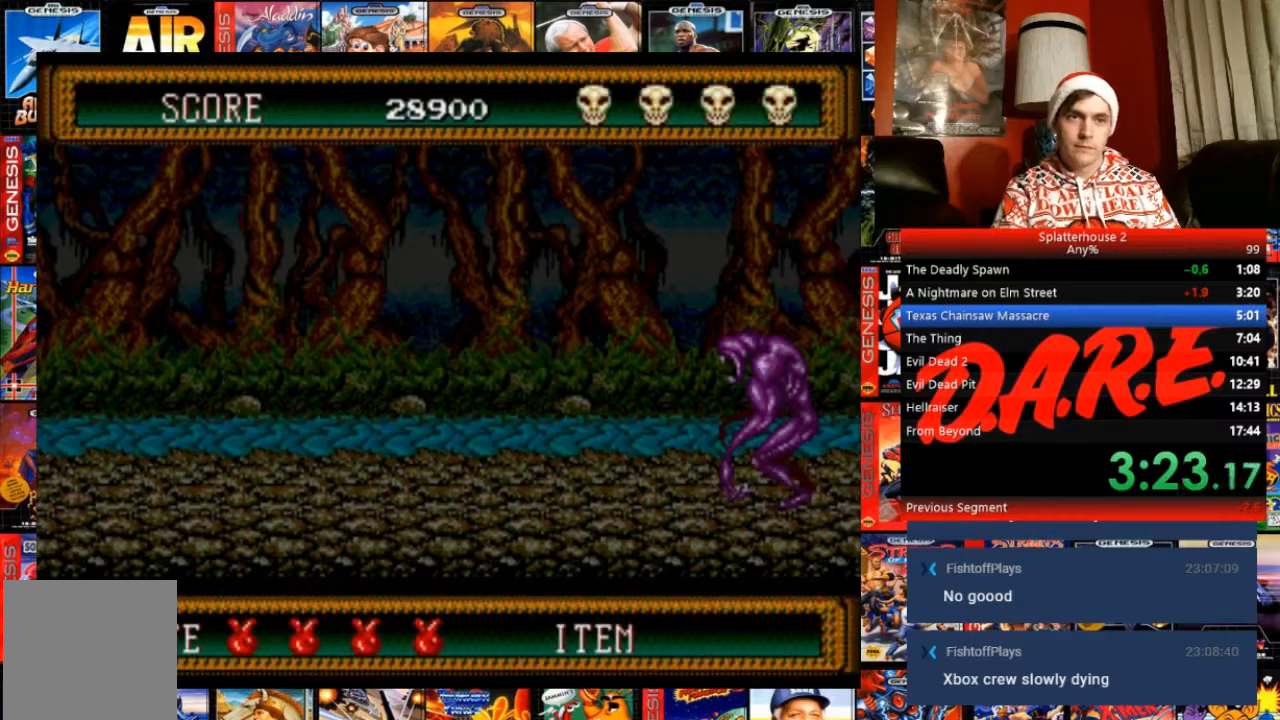
Gameplay with a controller (Xbox layout); each line is a JSON object with the inputs held at the frame after it. "events" lists button and stick changes between this image and that frame as [ms after this image, input, new state], when the widget could be followed in between. Not read: L3 R3 left_stick right_stick.
{"buttons": ["DPAD_RIGHT"], "events": [[467, "DPAD_RIGHT", "down"]]}
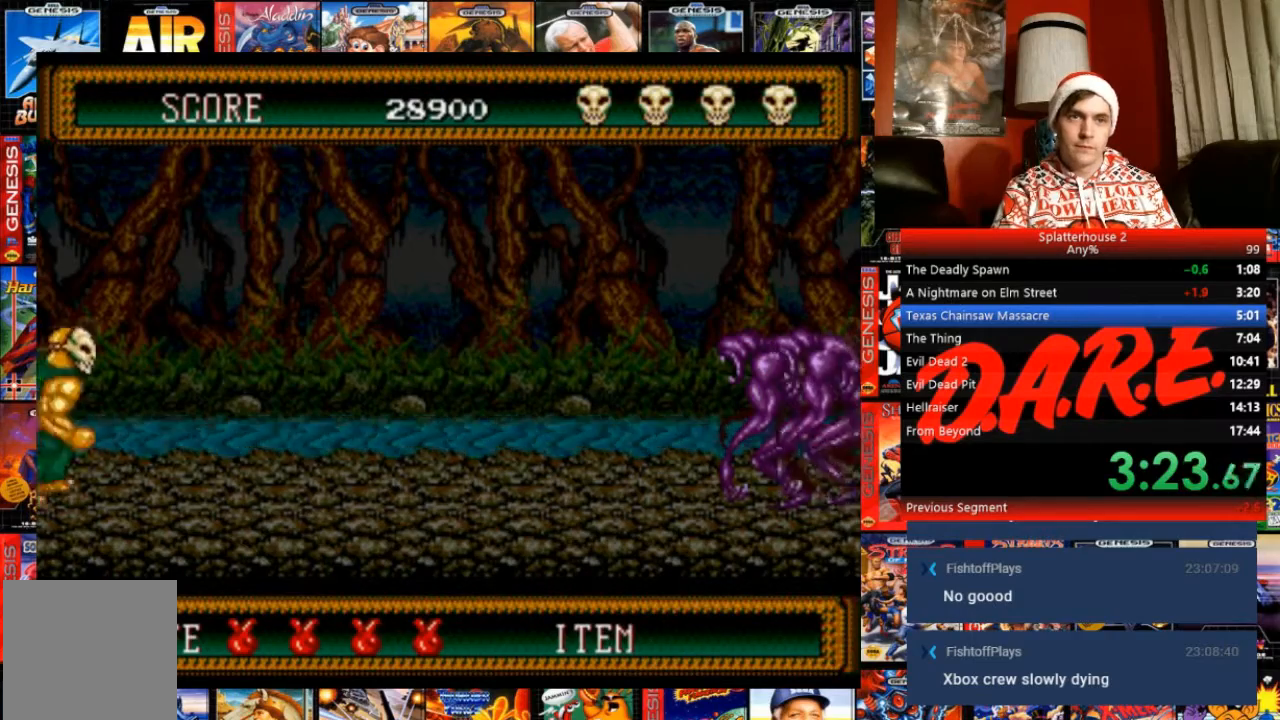
{"buttons": ["DPAD_RIGHT"], "events": []}
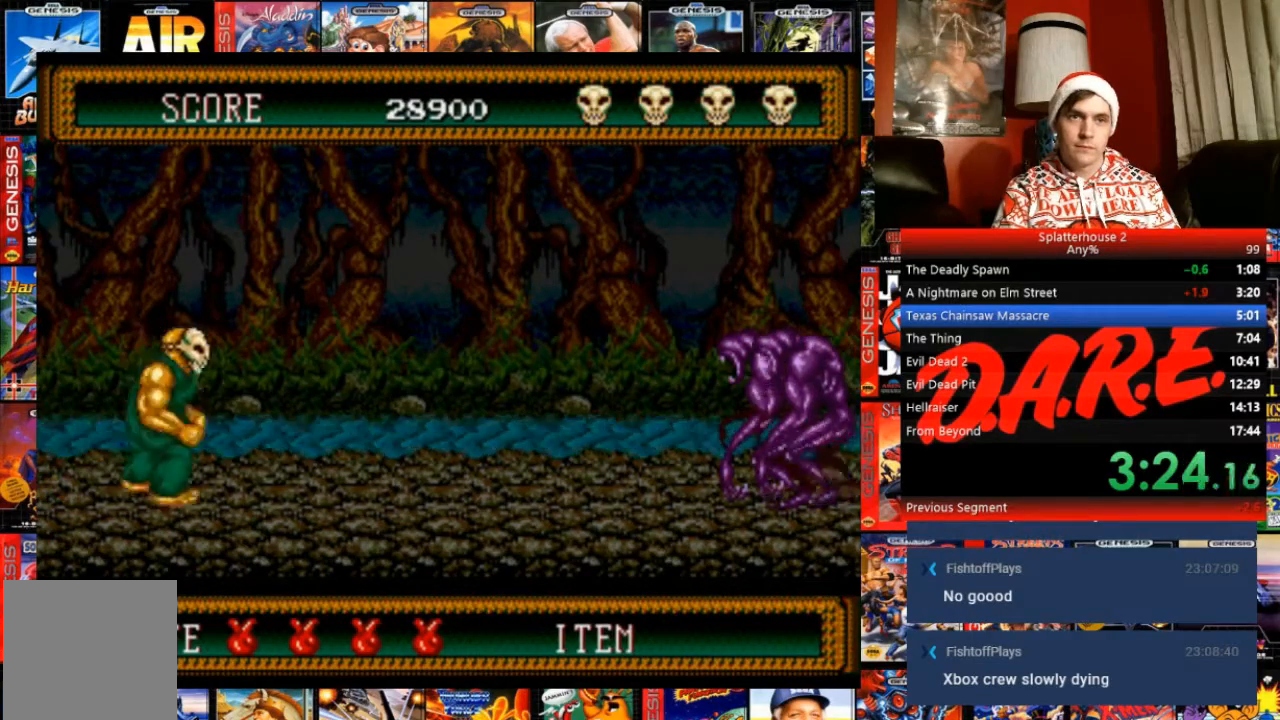
{"buttons": ["DPAD_RIGHT"], "events": []}
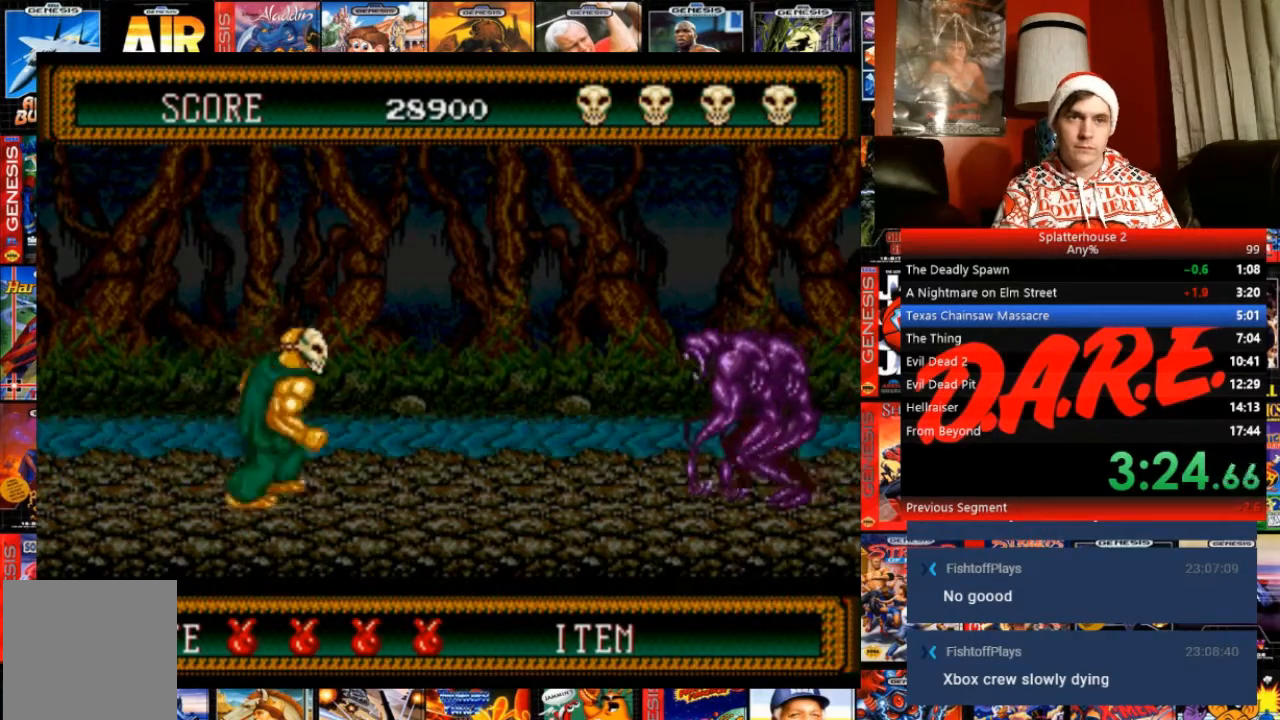
{"buttons": ["B", "DPAD_DOWN", "DPAD_RIGHT"], "events": [[134, "B", "down"], [267, "DPAD_LEFT", "down"], [267, "DPAD_RIGHT", "up"], [501, "DPAD_DOWN", "down"], [501, "DPAD_LEFT", "up"], [501, "DPAD_RIGHT", "down"]]}
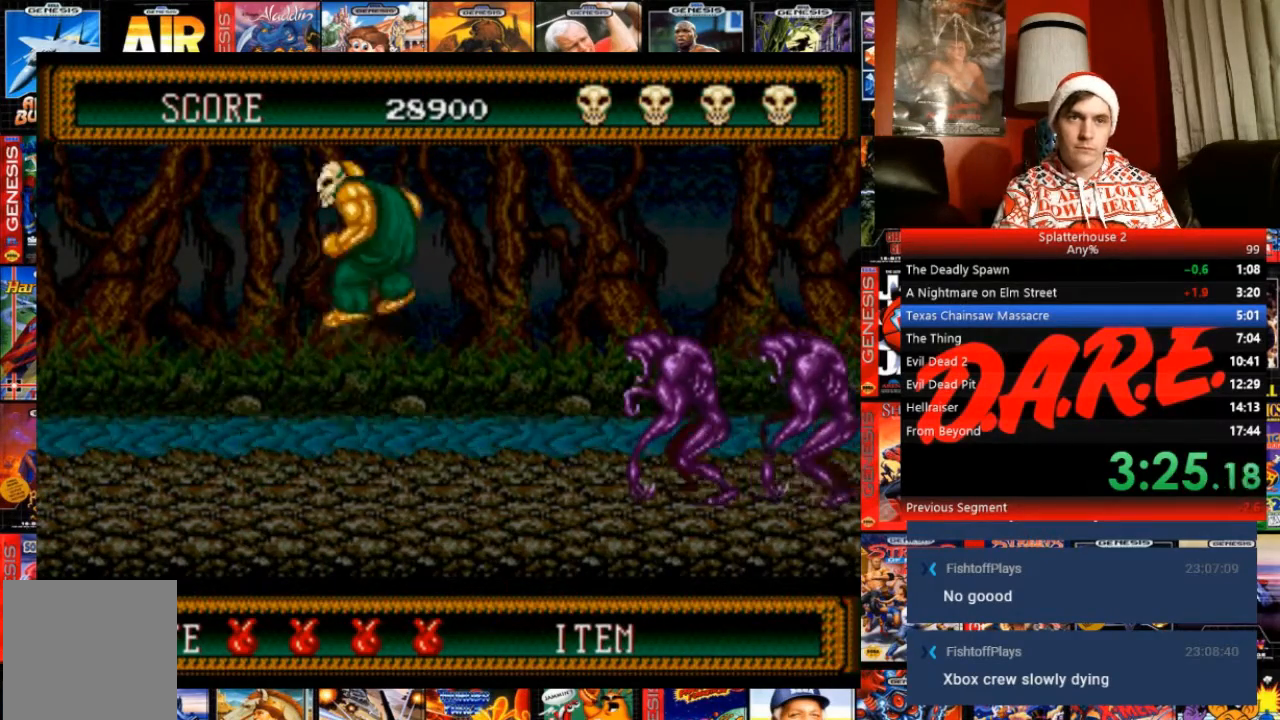
{"buttons": ["A", "DPAD_DOWN", "DPAD_RIGHT"], "events": [[467, "A", "down"], [500, "B", "up"]]}
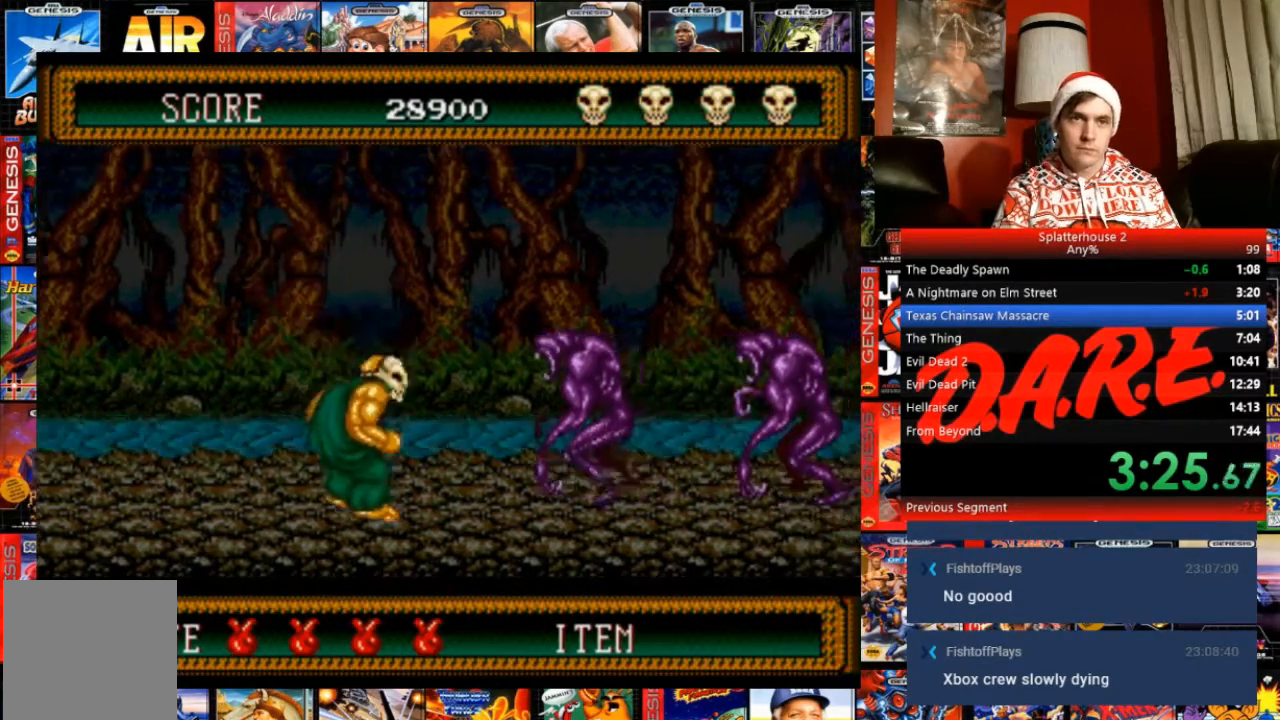
{"buttons": ["DPAD_RIGHT"], "events": [[67, "A", "up"], [501, "DPAD_DOWN", "up"]]}
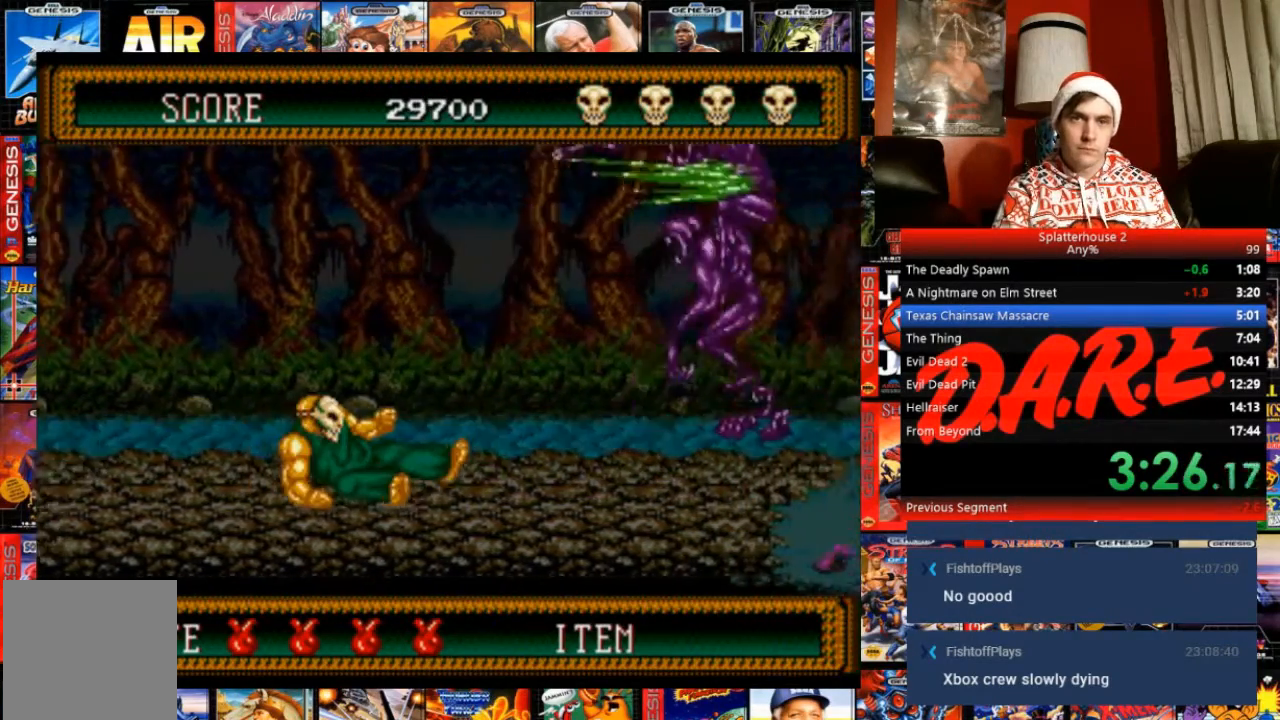
{"buttons": ["DPAD_RIGHT"], "events": []}
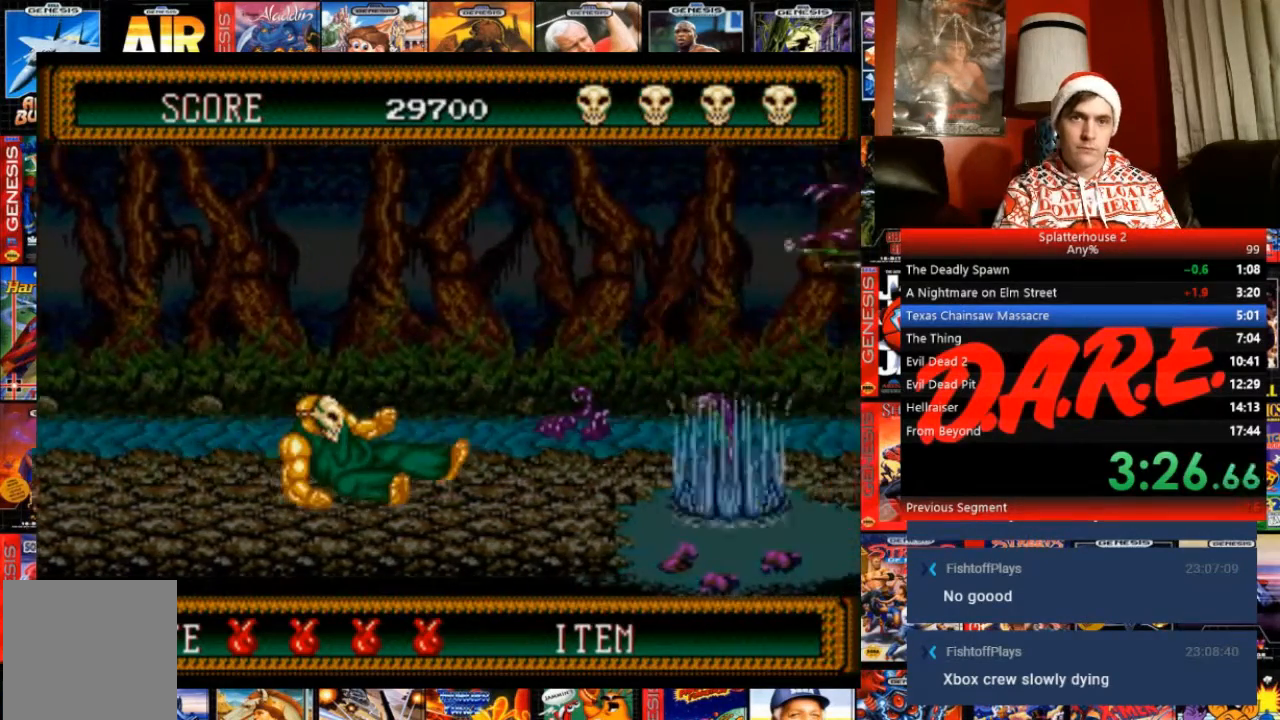
{"buttons": ["DPAD_RIGHT"], "events": []}
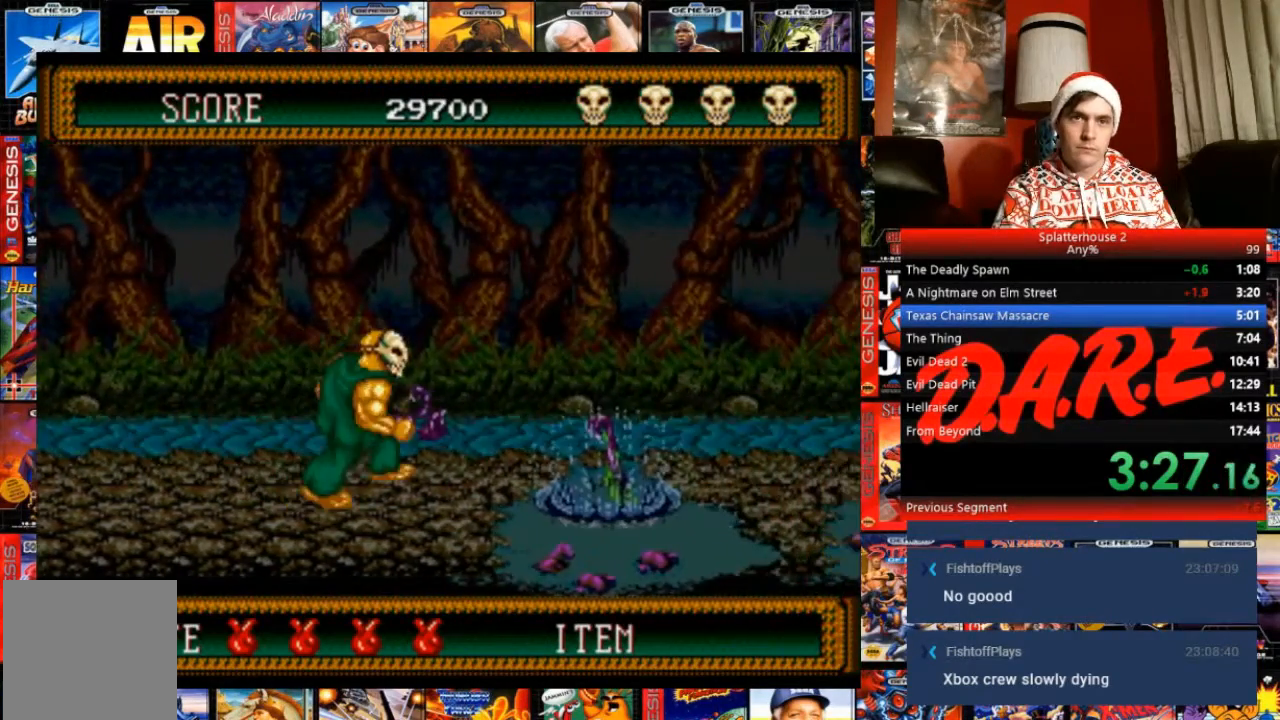
{"buttons": ["DPAD_RIGHT"], "events": []}
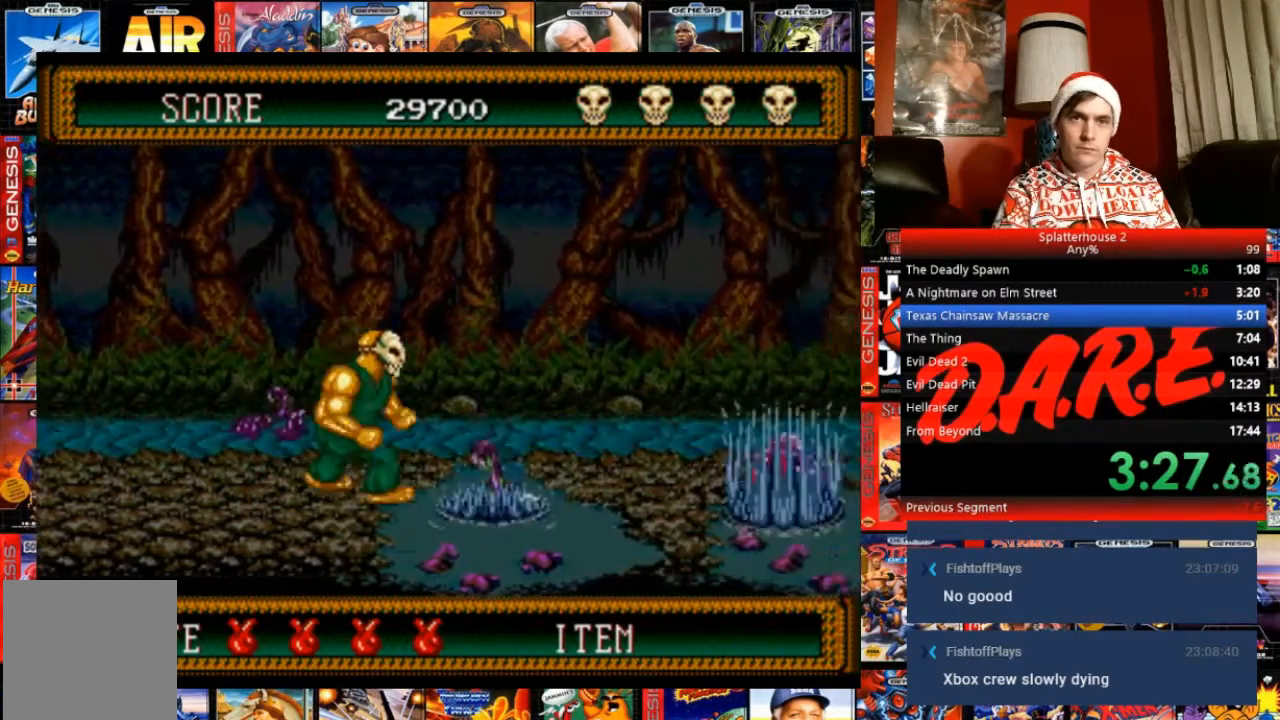
{"buttons": ["A", "DPAD_RIGHT"], "events": [[101, "B", "down"], [401, "A", "down"], [501, "B", "up"]]}
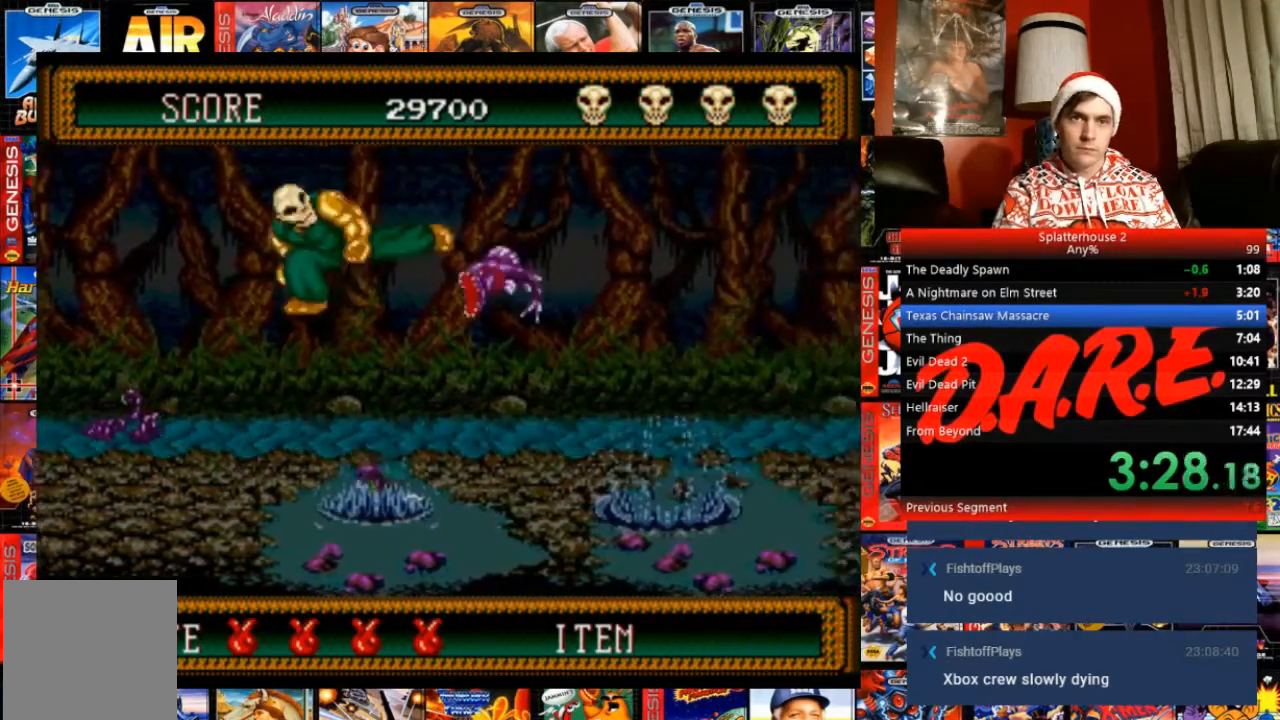
{"buttons": ["DPAD_RIGHT"], "events": [[200, "A", "up"]]}
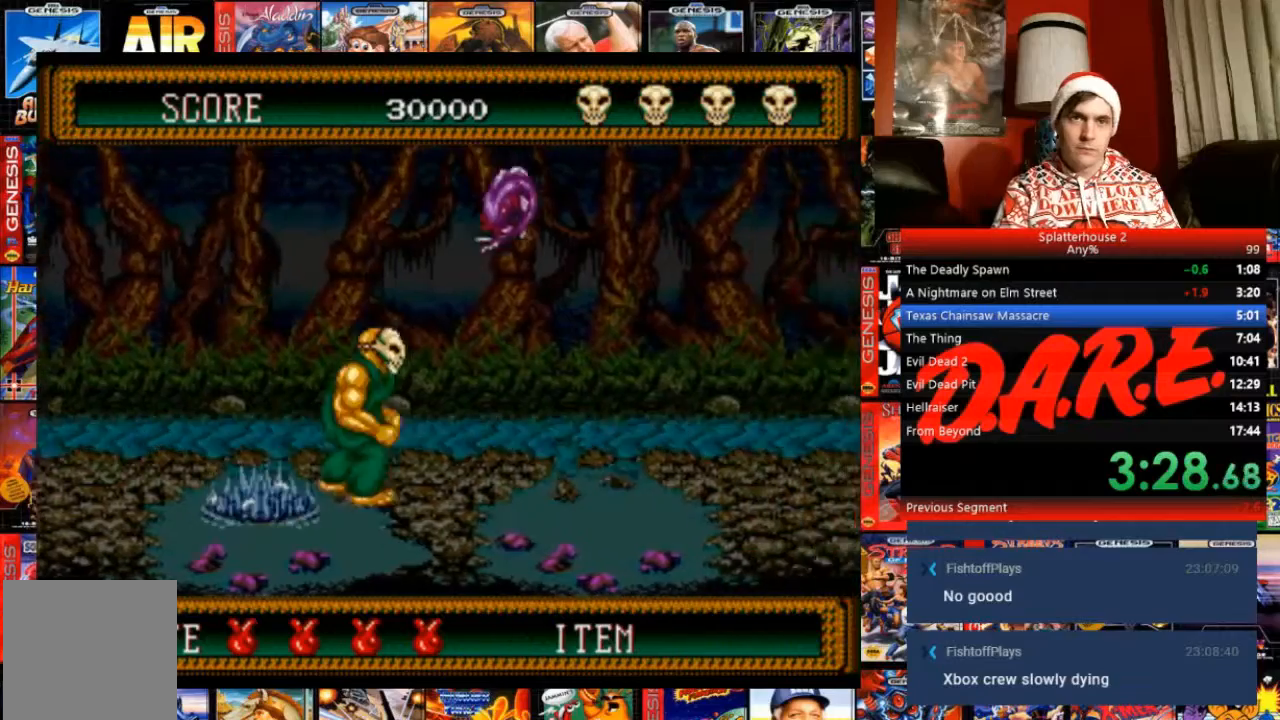
{"buttons": ["DPAD_RIGHT"], "events": []}
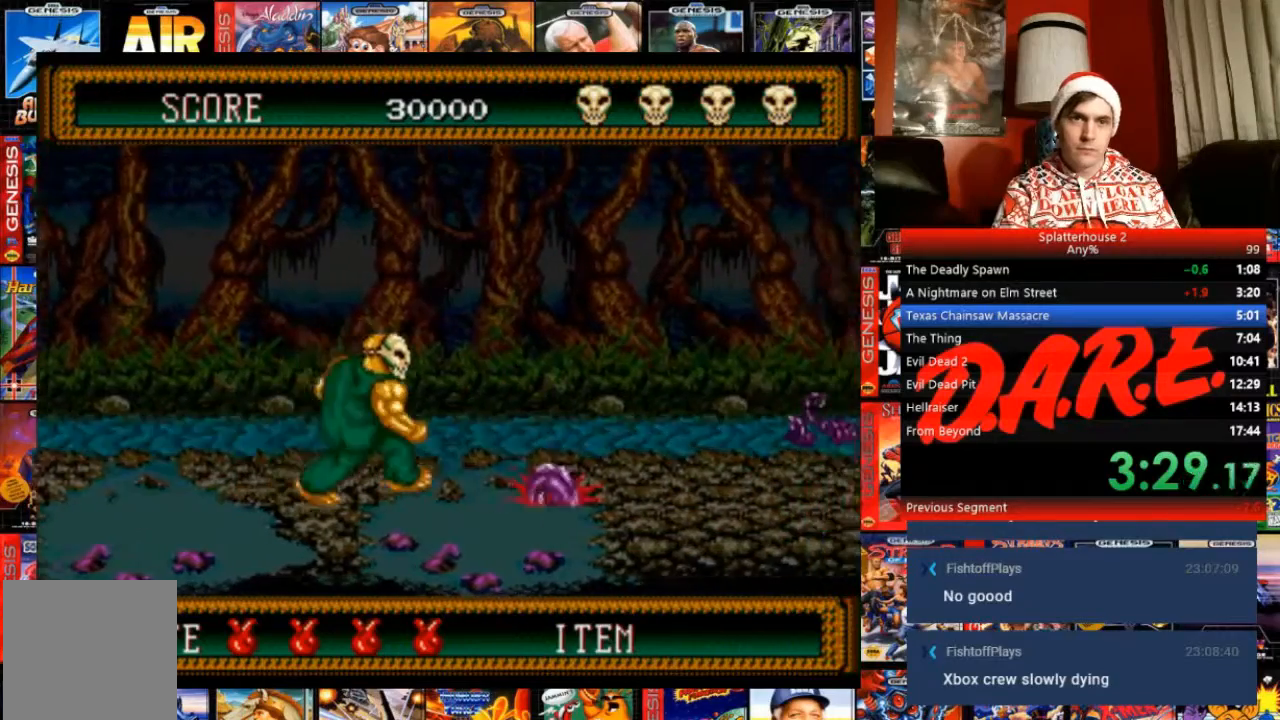
{"buttons": ["B", "DPAD_DOWN", "DPAD_RIGHT"], "events": [[100, "B", "down"], [334, "DPAD_DOWN", "down"]]}
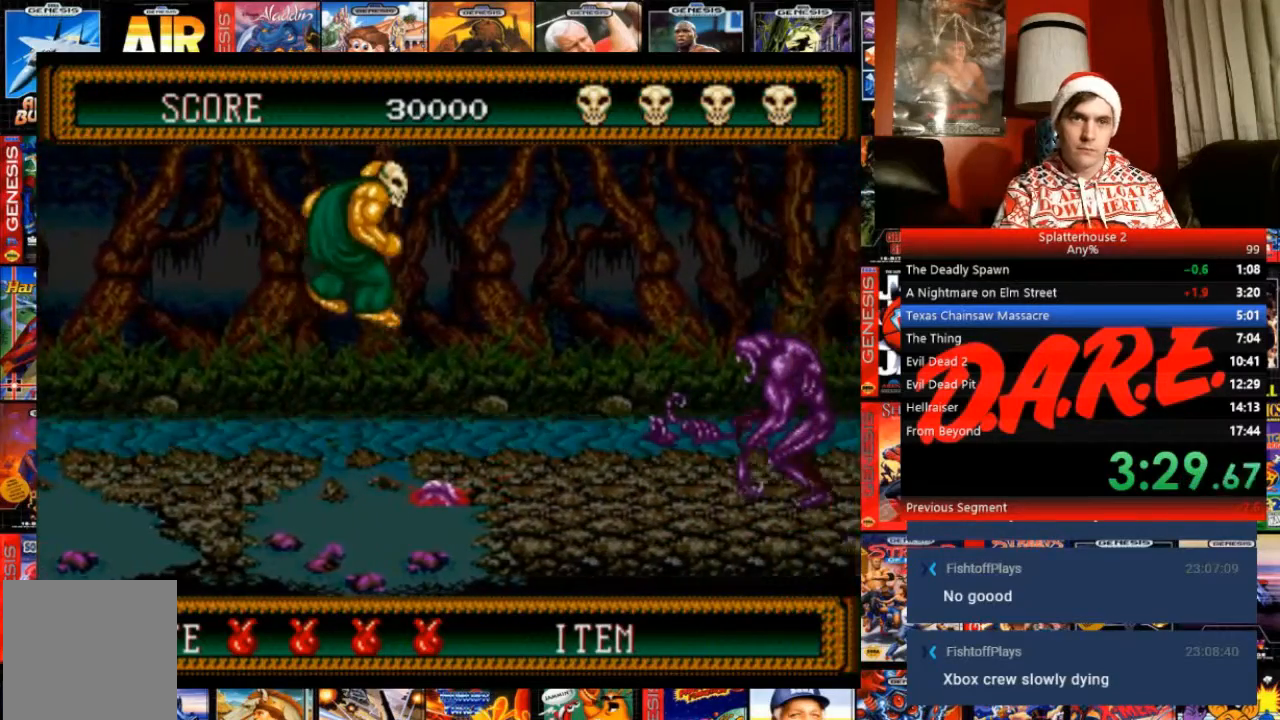
{"buttons": ["DPAD_DOWN", "DPAD_RIGHT"], "events": [[401, "B", "up"]]}
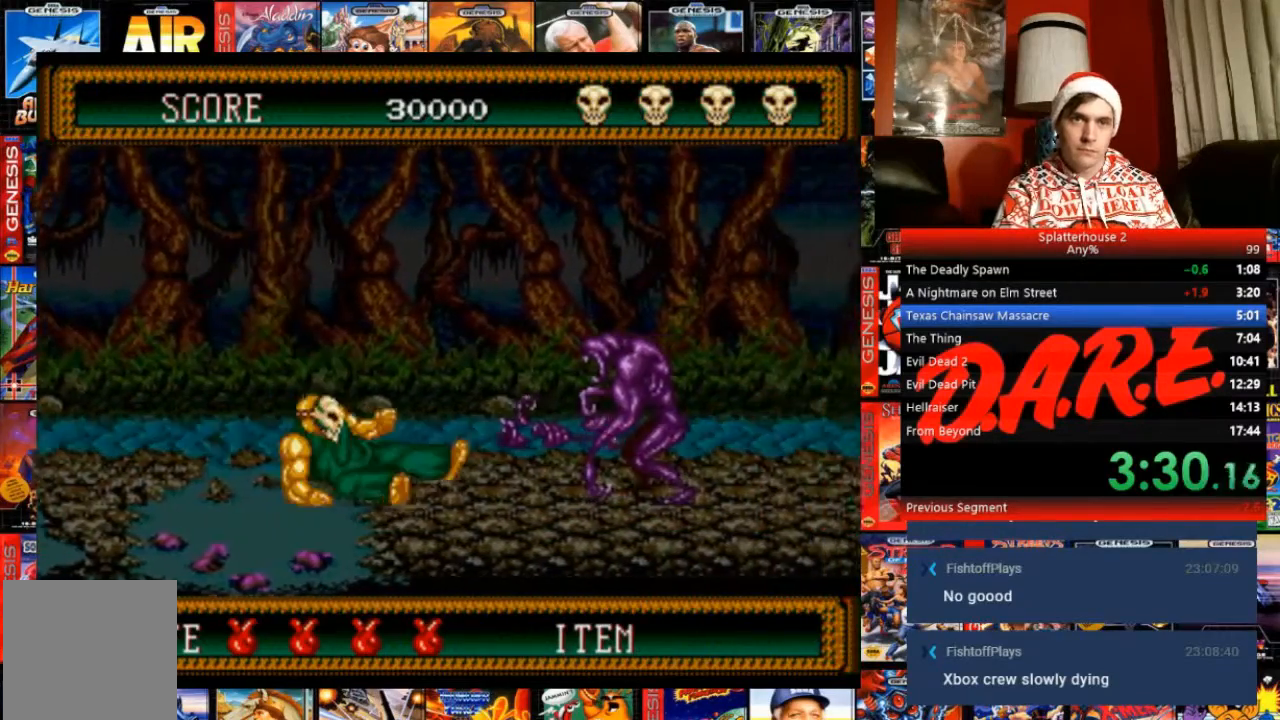
{"buttons": ["DPAD_RIGHT"], "events": [[467, "DPAD_DOWN", "up"]]}
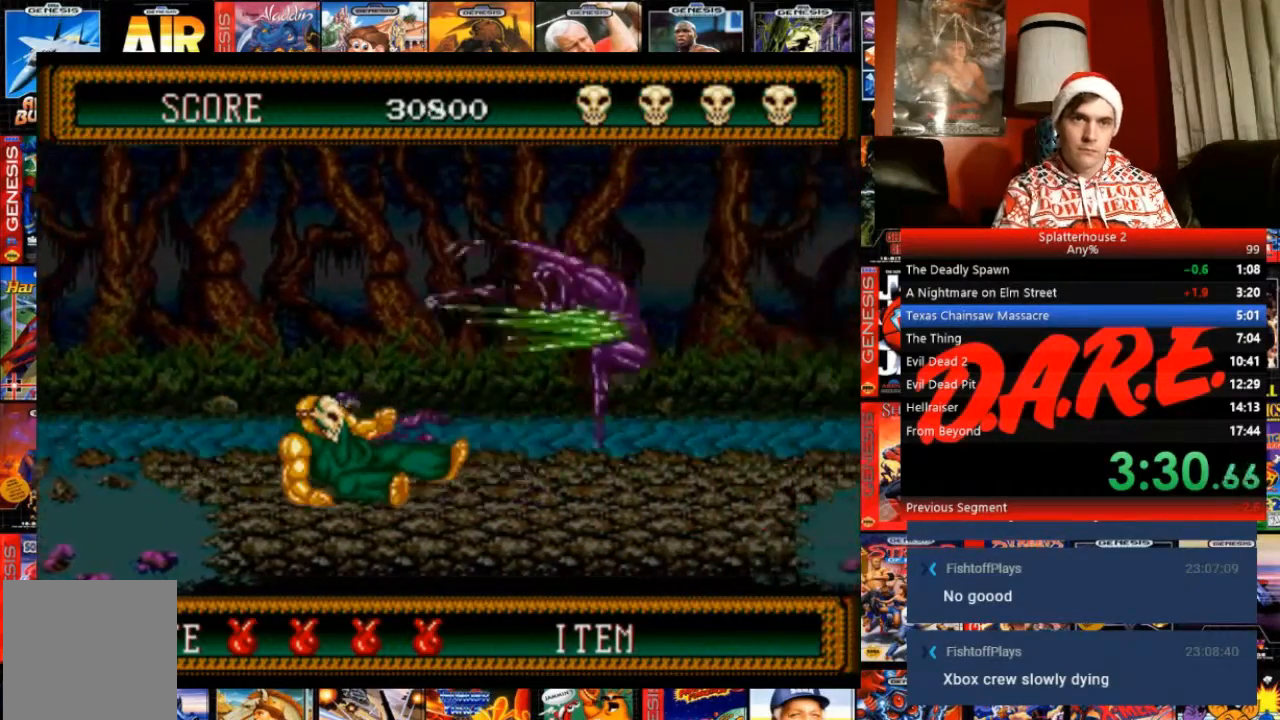
{"buttons": ["DPAD_RIGHT"], "events": []}
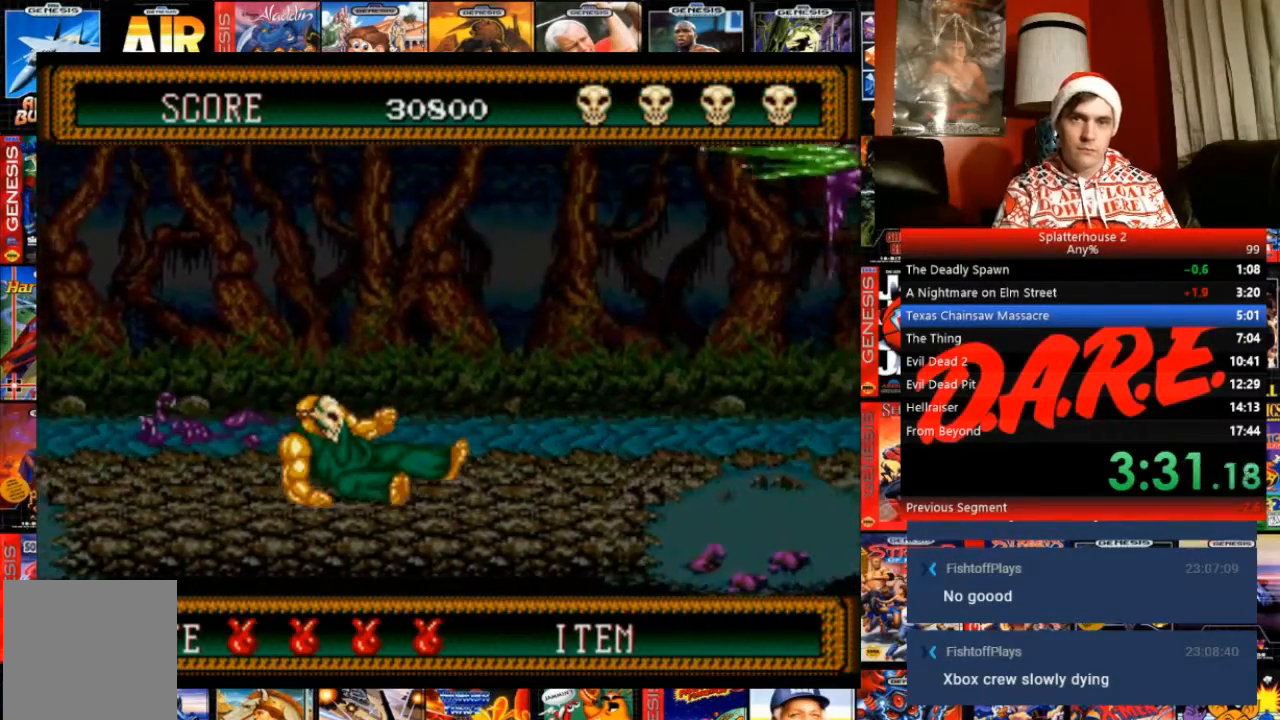
{"buttons": ["DPAD_RIGHT"], "events": []}
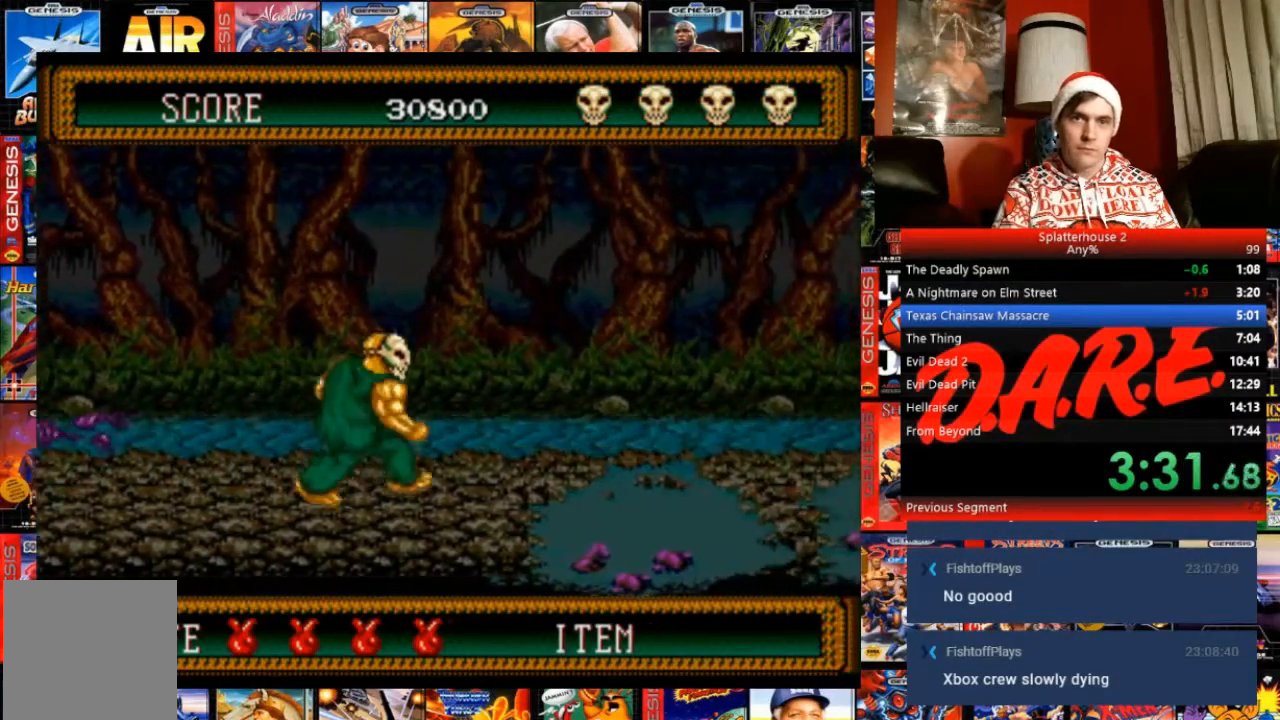
{"buttons": ["DPAD_RIGHT"], "events": []}
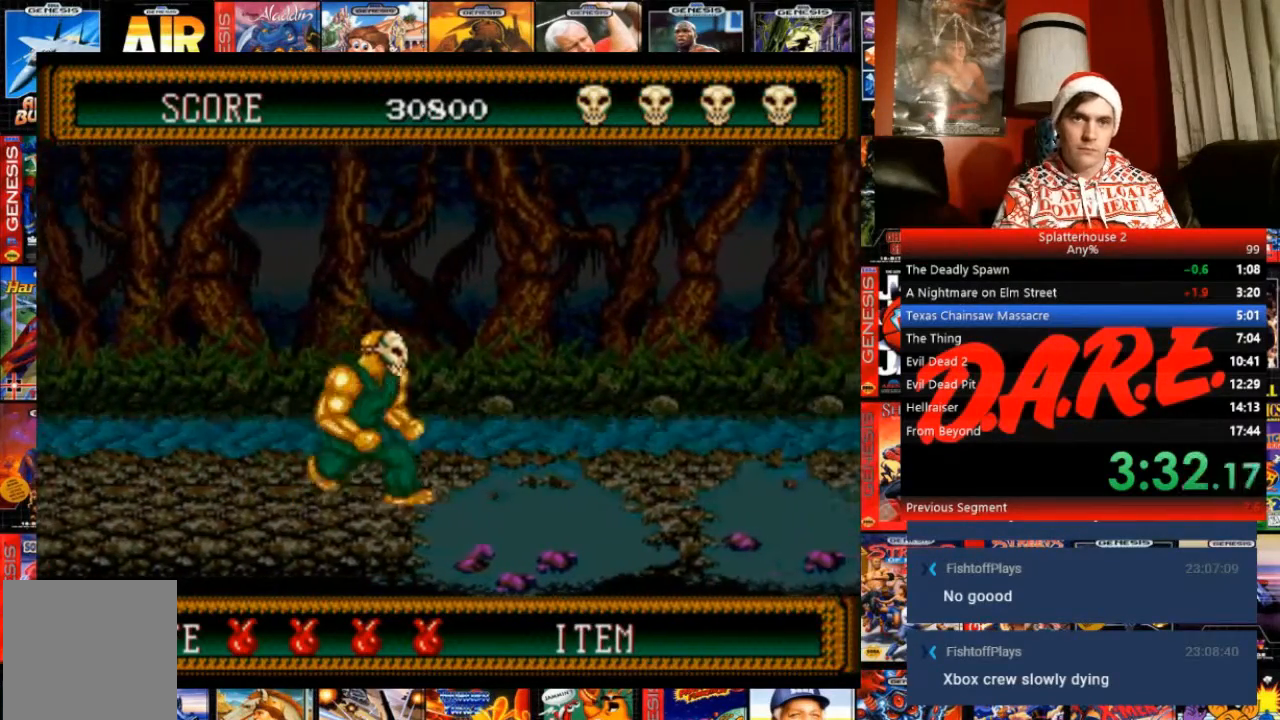
{"buttons": ["B", "DPAD_RIGHT"], "events": [[234, "B", "down"]]}
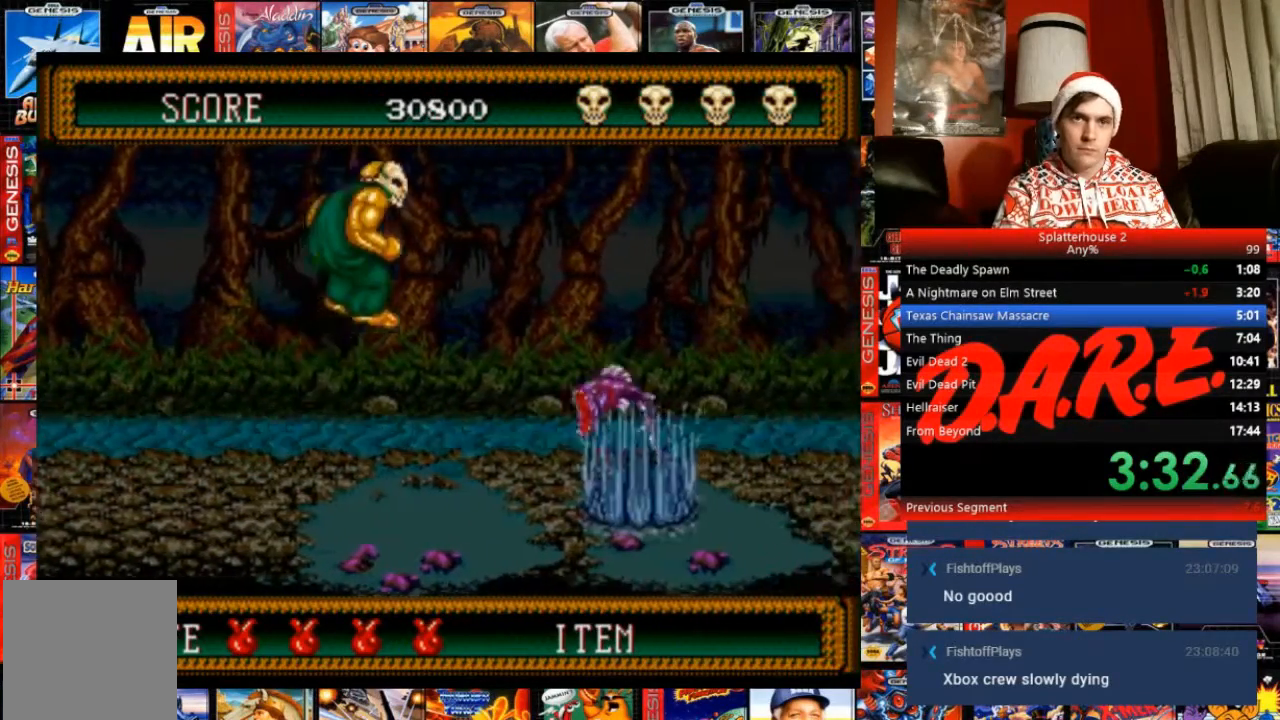
{"buttons": ["DPAD_RIGHT"], "events": [[101, "A", "down"], [167, "B", "up"], [234, "A", "up"]]}
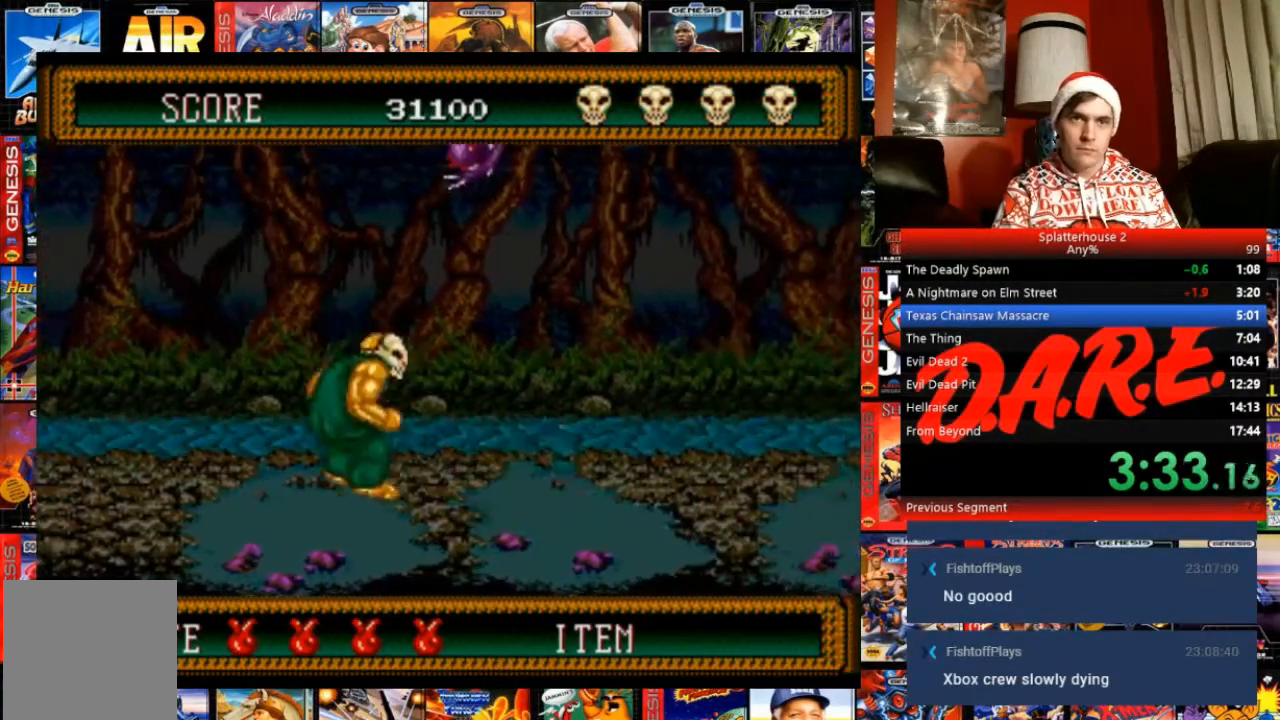
{"buttons": ["DPAD_RIGHT"], "events": []}
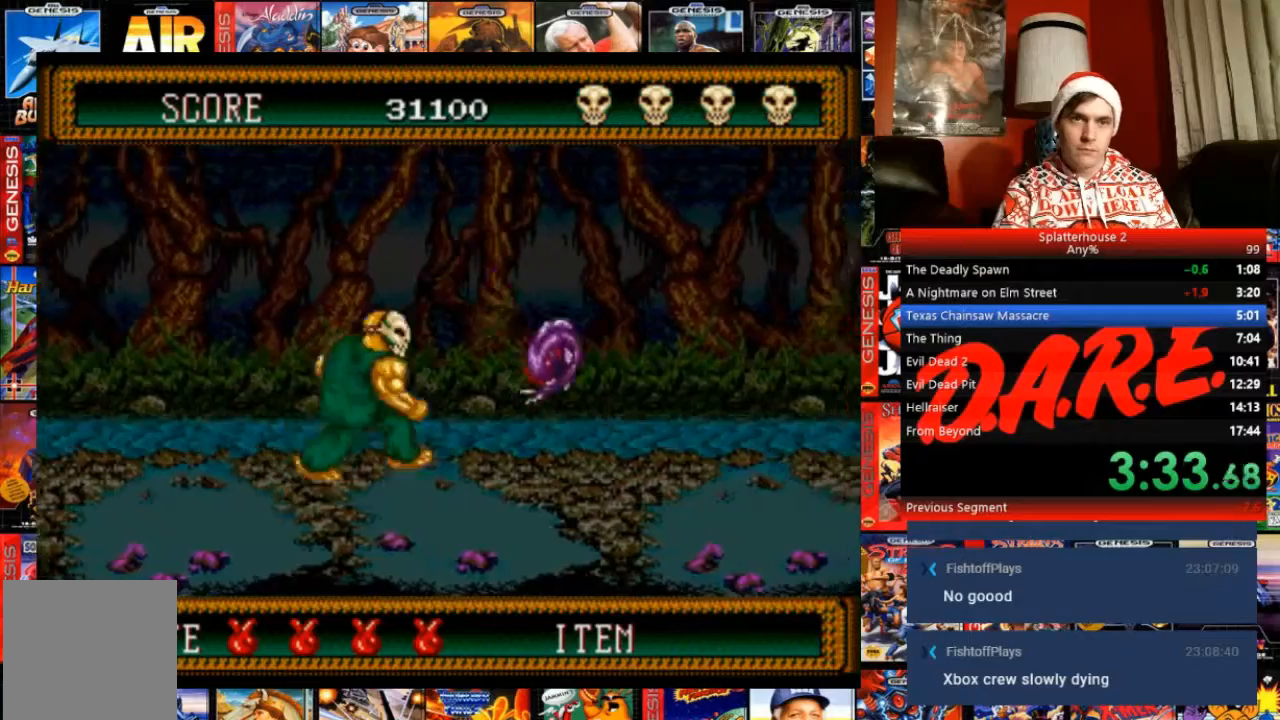
{"buttons": ["A", "B", "DPAD_RIGHT"], "events": [[34, "B", "down"], [434, "A", "down"]]}
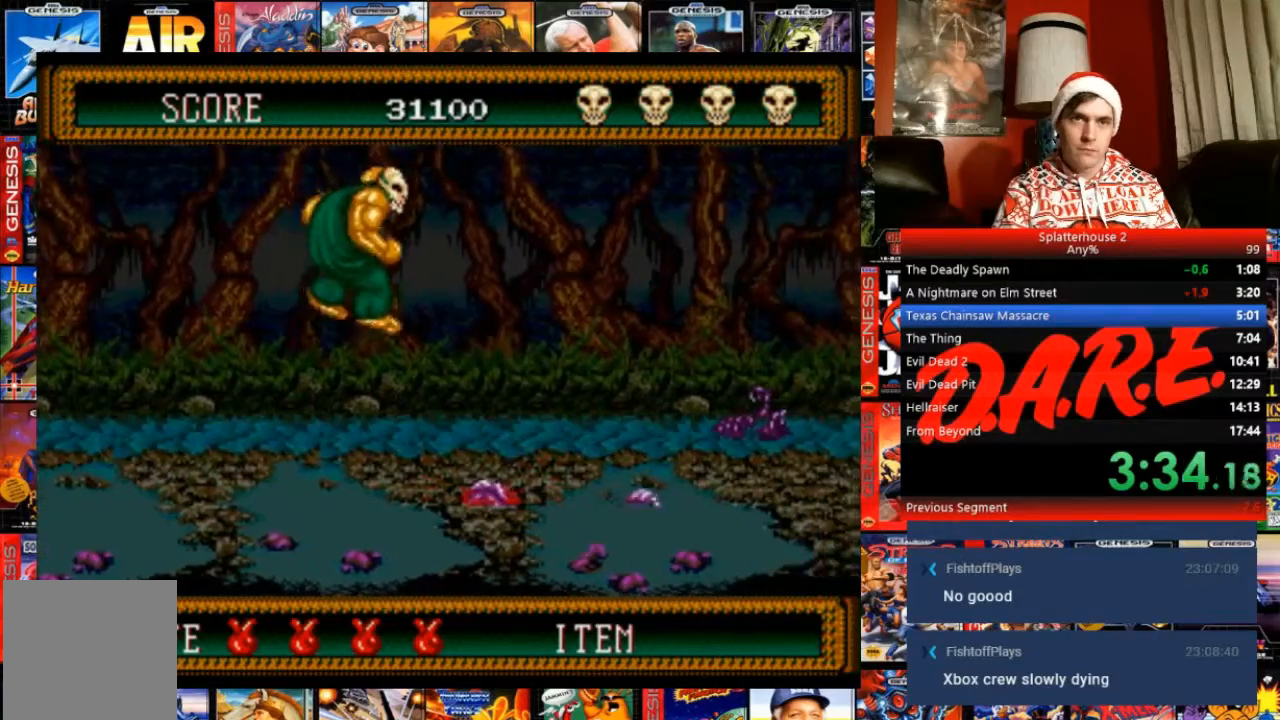
{"buttons": ["DPAD_RIGHT"], "events": [[67, "B", "up"], [200, "A", "up"]]}
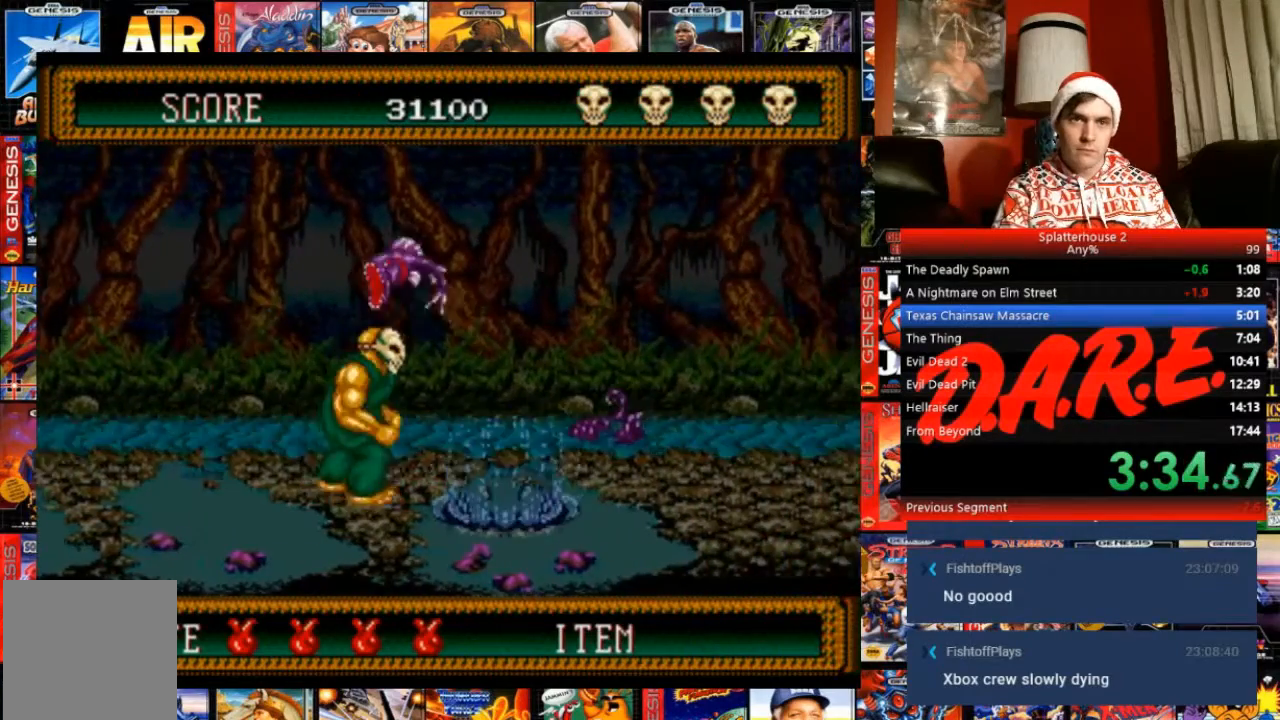
{"buttons": ["B", "DPAD_RIGHT"], "events": [[334, "B", "down"]]}
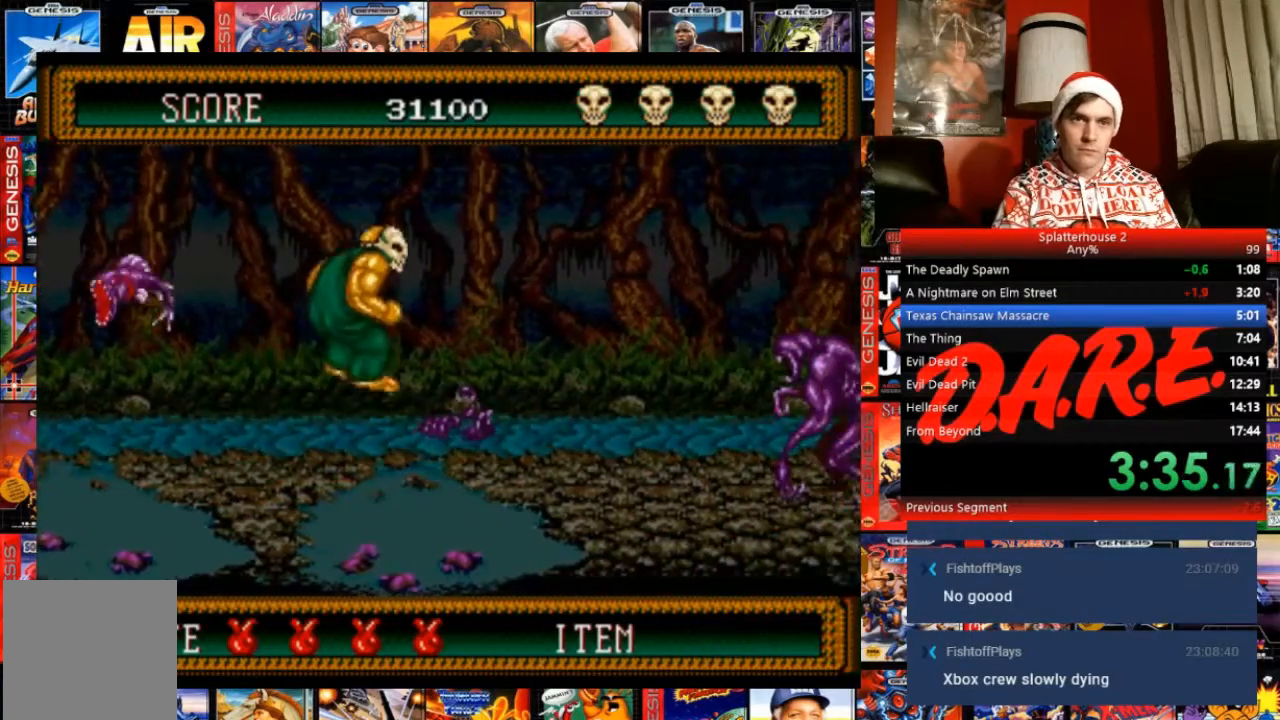
{"buttons": ["B", "DPAD_DOWN", "DPAD_RIGHT"], "events": [[267, "DPAD_DOWN", "down"]]}
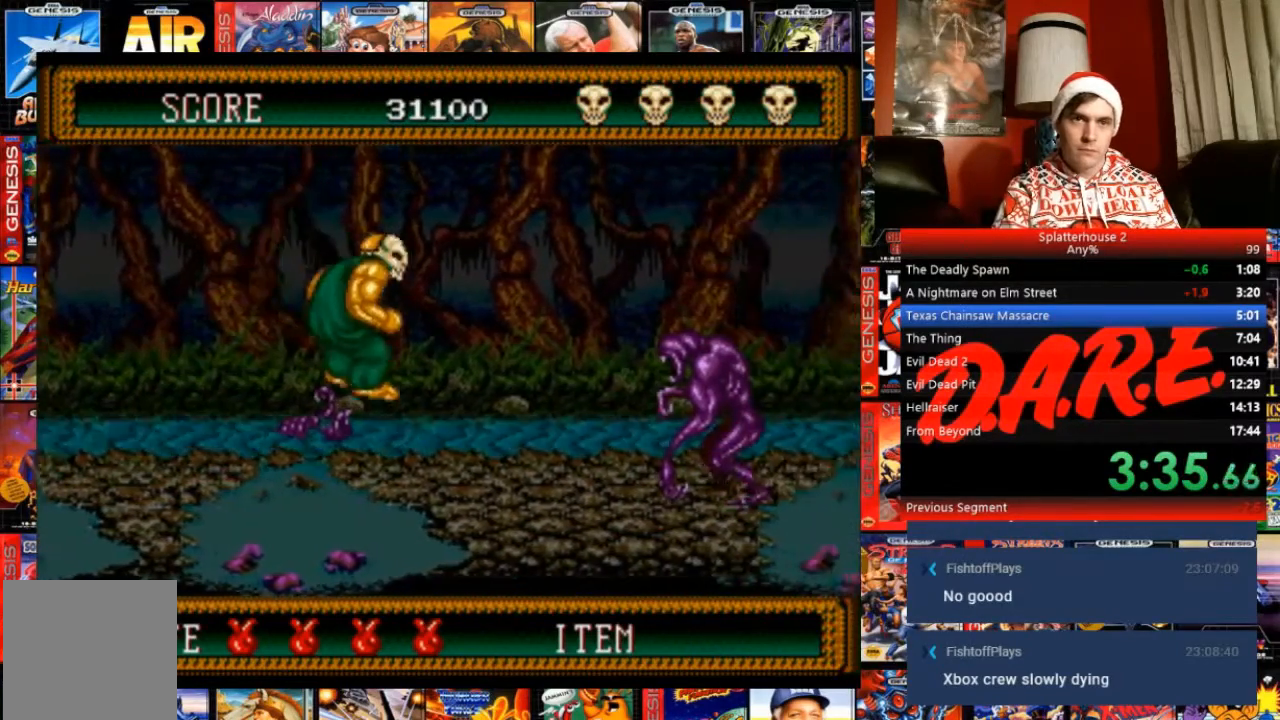
{"buttons": ["DPAD_DOWN", "DPAD_RIGHT"], "events": [[201, "B", "up"]]}
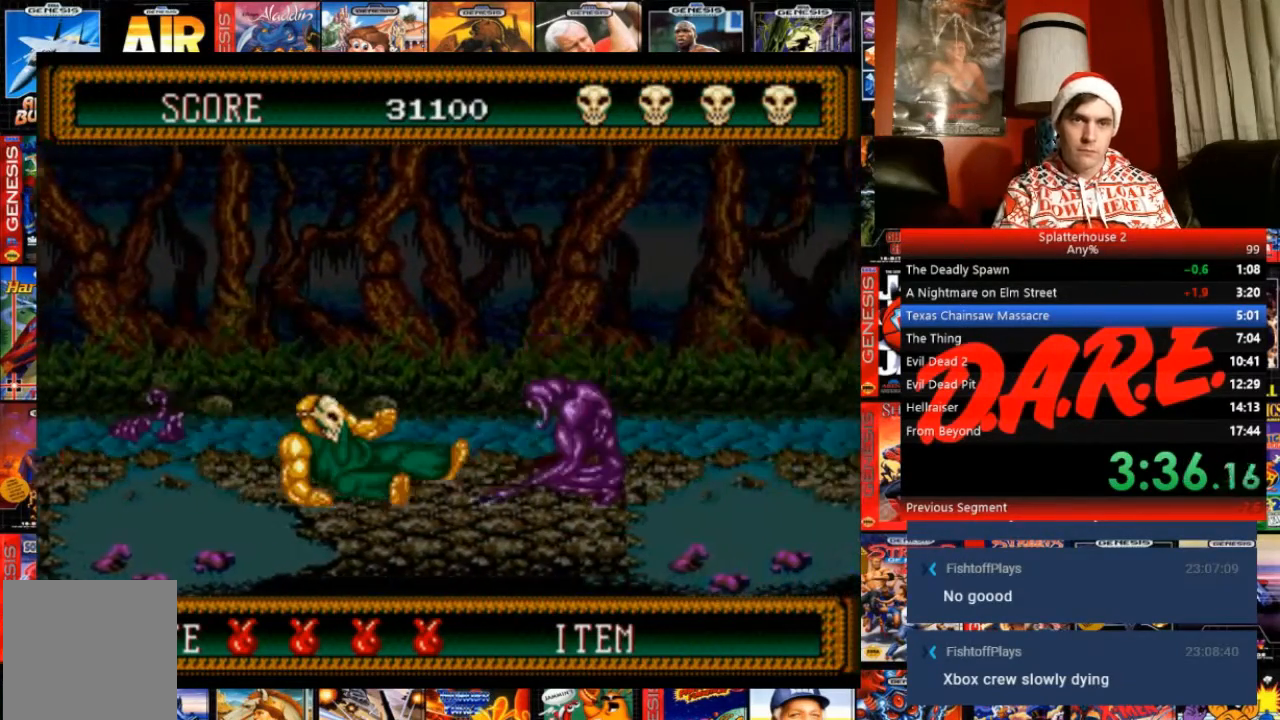
{"buttons": ["DPAD_RIGHT"], "events": [[67, "DPAD_DOWN", "up"]]}
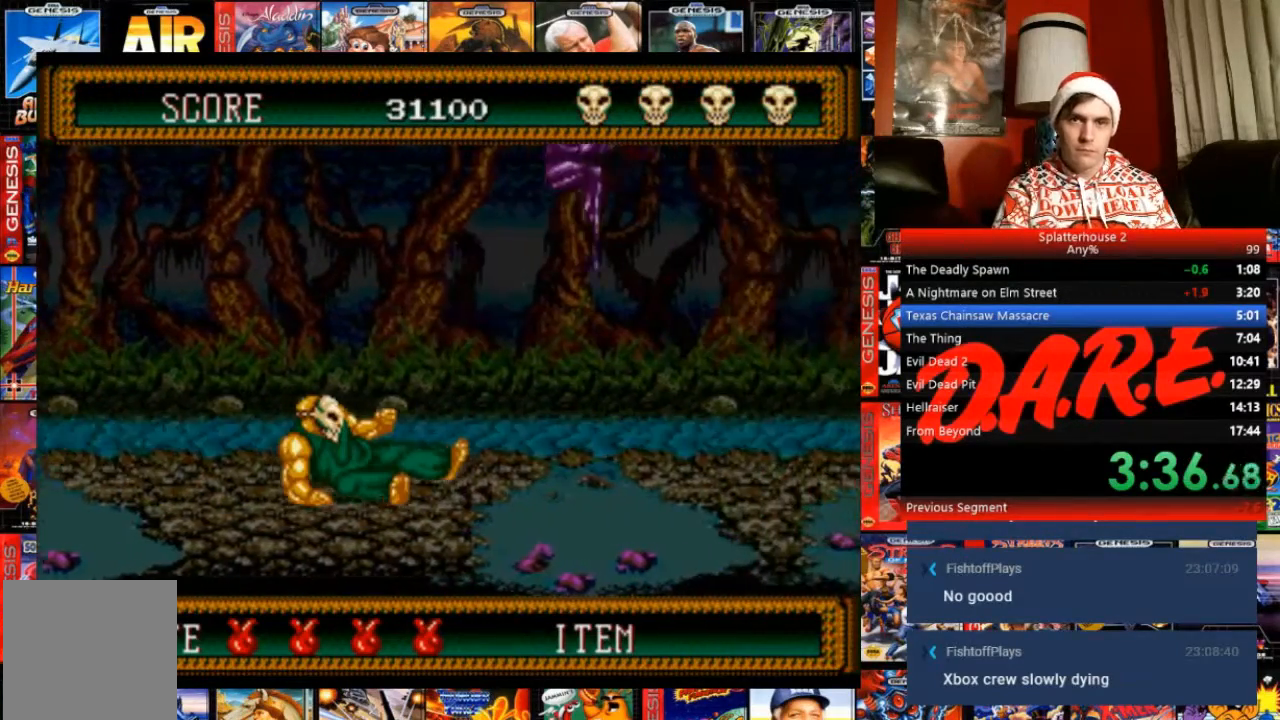
{"buttons": ["B", "DPAD_RIGHT"], "events": [[401, "B", "down"]]}
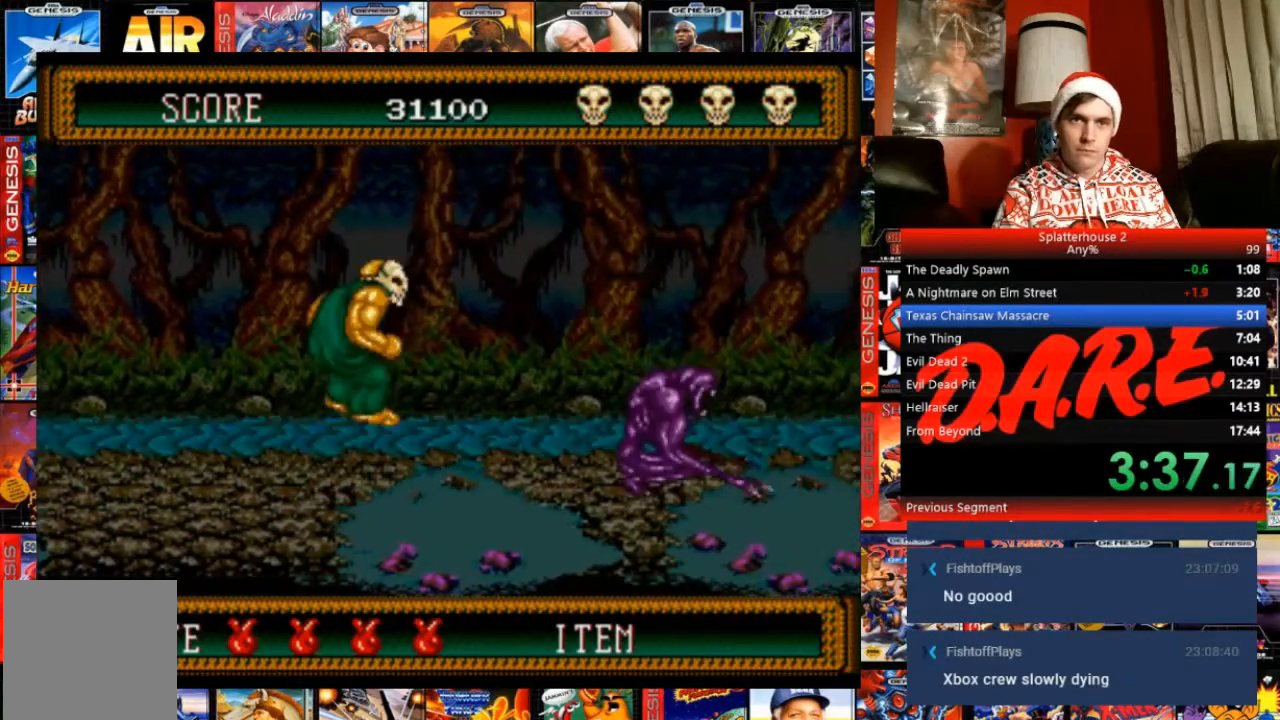
{"buttons": ["DPAD_RIGHT"], "events": [[334, "B", "up"]]}